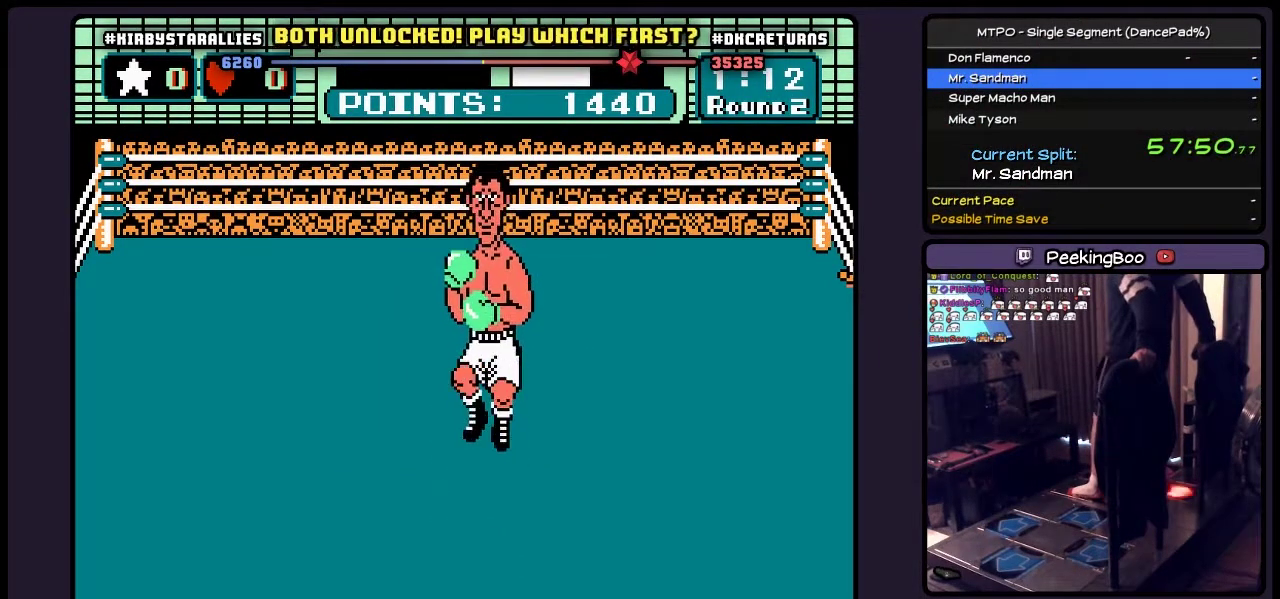
Gameplay with a controller (Nintendo layout); each line is a JSON object with the inputs held at the frame after it. "events" lists button and stick changes between this image and that frame as [ms after this image, input, new state], when the widget could be followed in between. Not read: L2 L3 R3 START.
{"buttons": ["B"], "events": [[17, "A", "down"], [150, "A", "up"], [233, "B", "down"], [317, "A", "down"], [350, "B", "up"], [433, "B", "down"], [483, "A", "up"]]}
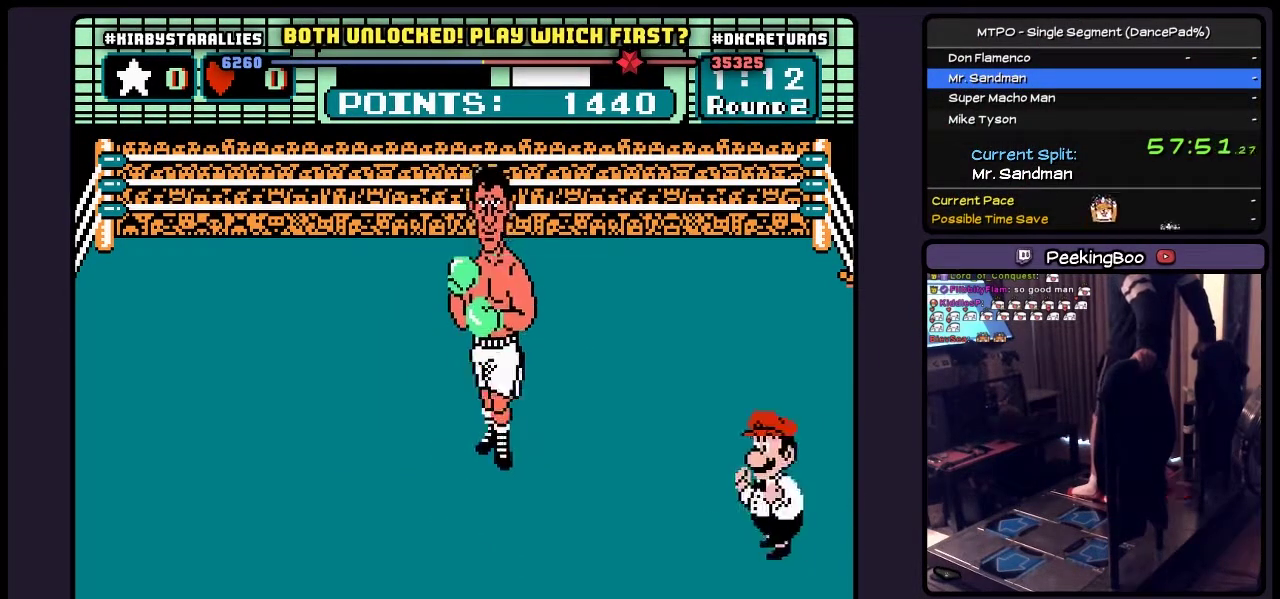
{"buttons": ["A", "B"], "events": [[67, "B", "up"], [150, "A", "down"], [317, "B", "down"], [350, "A", "up"], [433, "A", "down"]]}
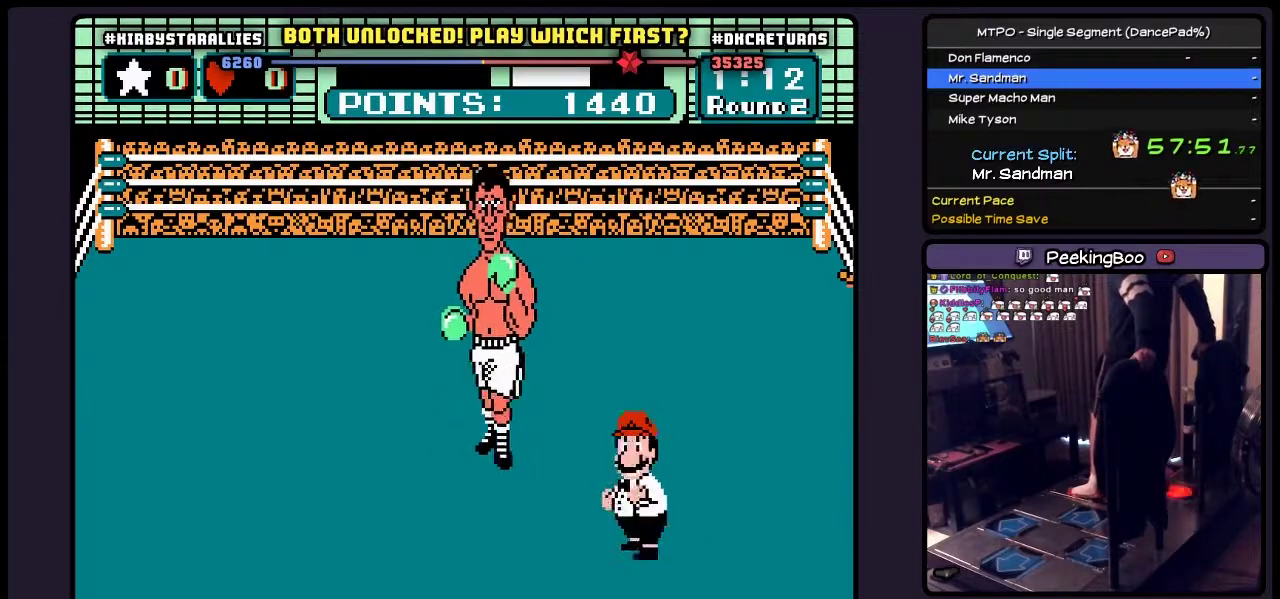
{"buttons": ["B"], "events": [[67, "A", "up"], [150, "B", "up"], [233, "A", "down"], [433, "A", "up"], [433, "B", "down"]]}
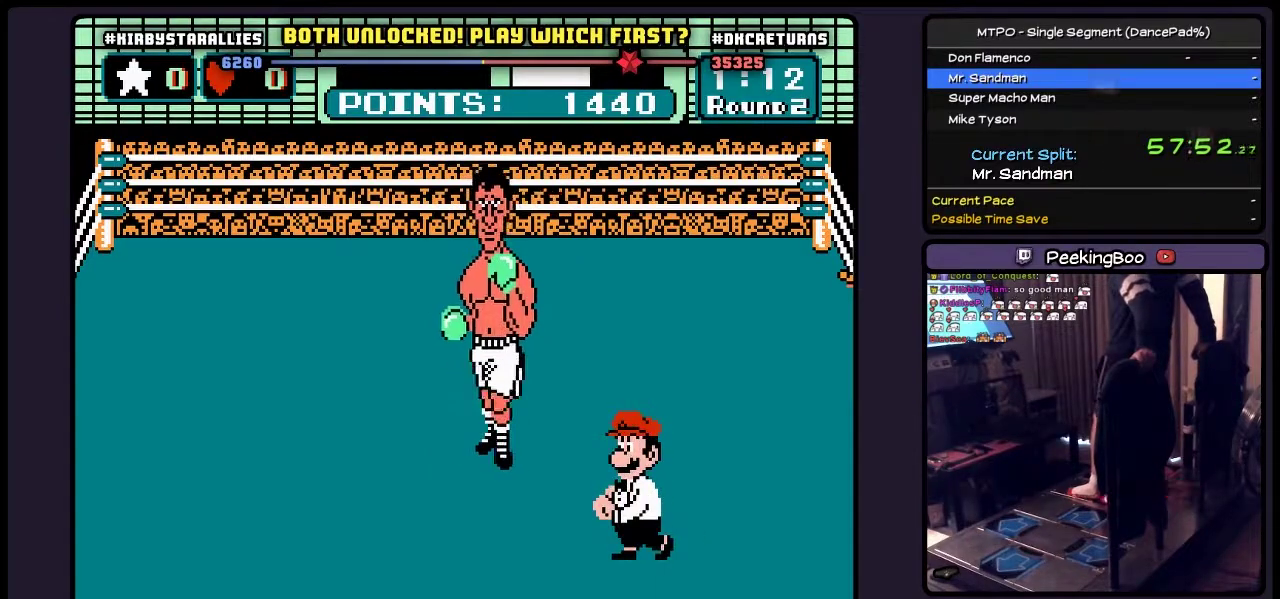
{"buttons": ["B"], "events": [[150, "A", "down"], [267, "B", "up"], [350, "A", "up"], [433, "B", "down"]]}
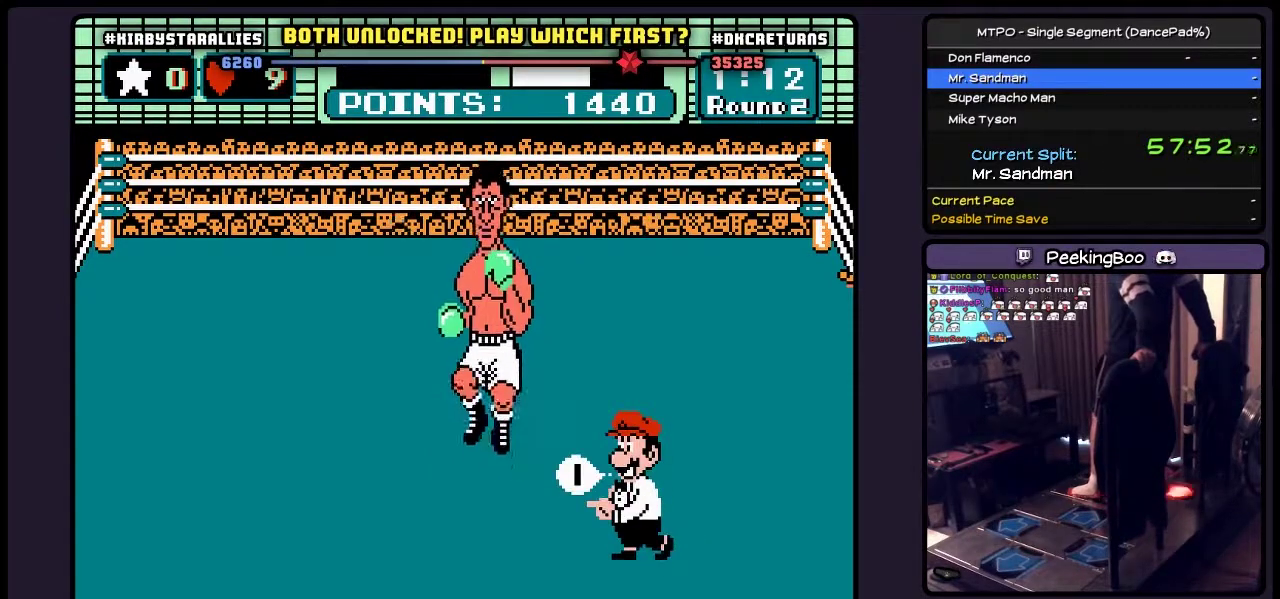
{"buttons": ["A", "B"], "events": [[17, "A", "down"], [150, "B", "up"], [267, "A", "up"], [317, "B", "down"], [433, "A", "down"]]}
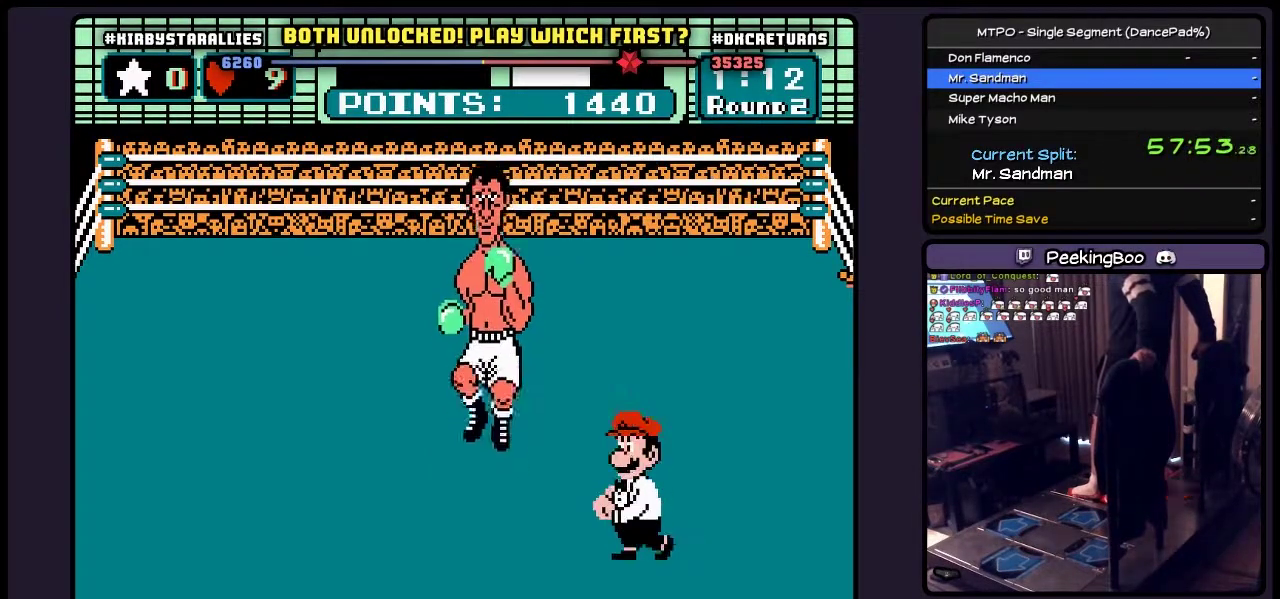
{"buttons": ["B"], "events": [[67, "B", "up"], [267, "B", "down"], [350, "A", "up"]]}
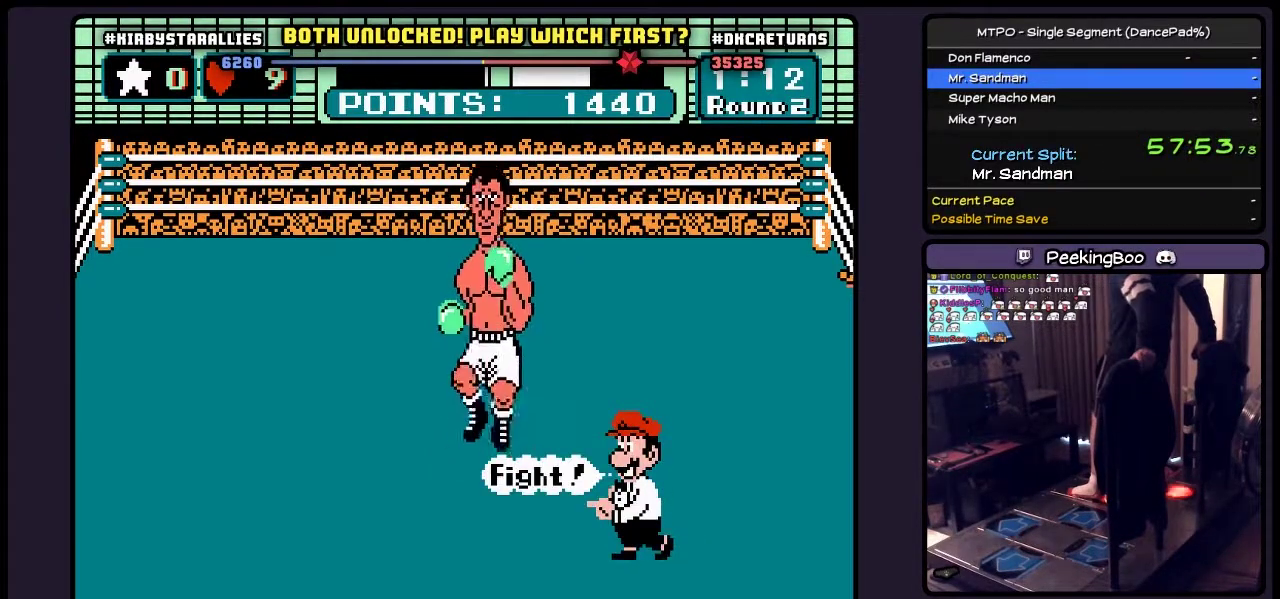
{"buttons": ["A"], "events": [[17, "A", "down"], [183, "B", "up"], [267, "B", "down"], [483, "B", "up"]]}
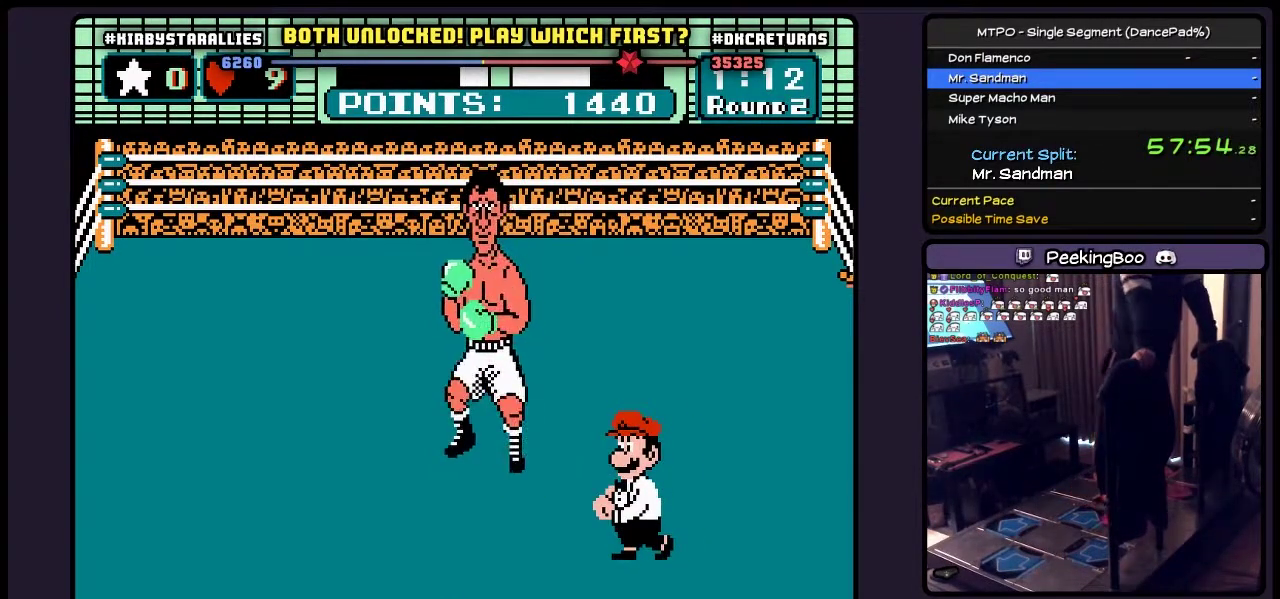
{"buttons": ["B"], "events": [[67, "B", "down"], [183, "A", "up"]]}
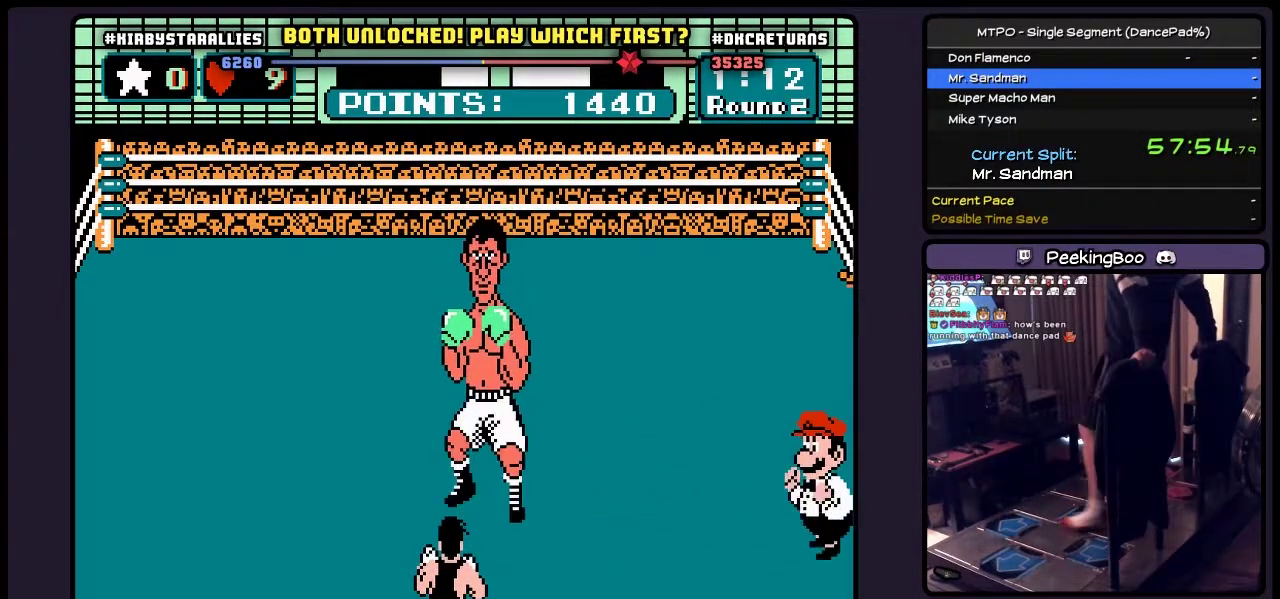
{"buttons": ["B"], "events": []}
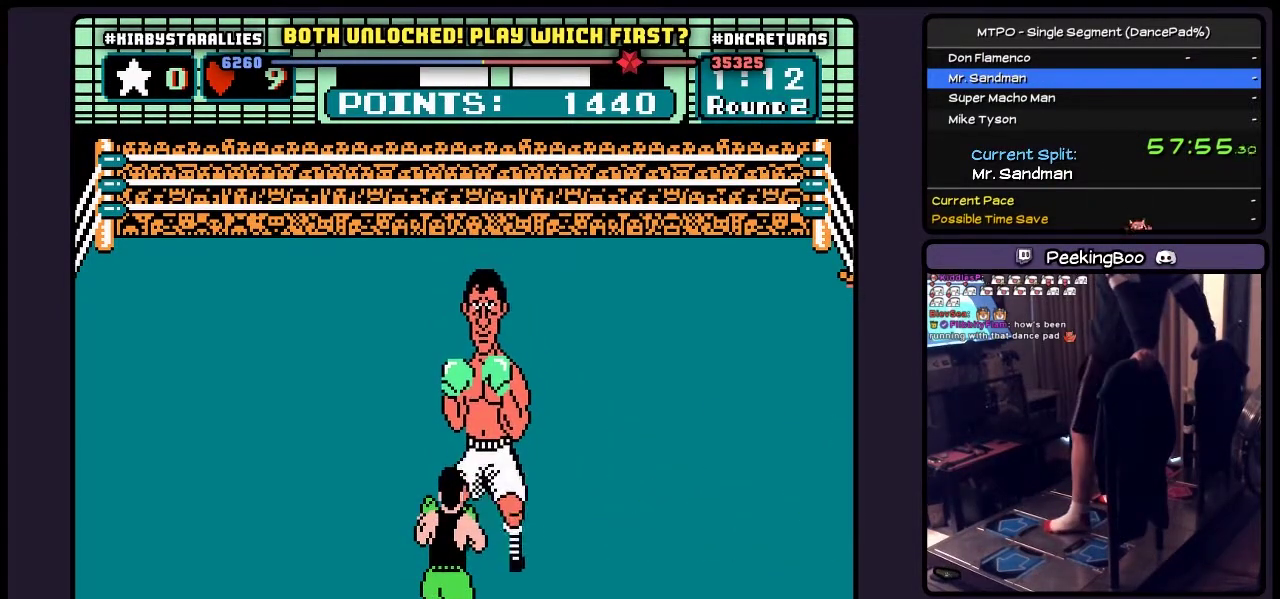
{"buttons": ["B"], "events": []}
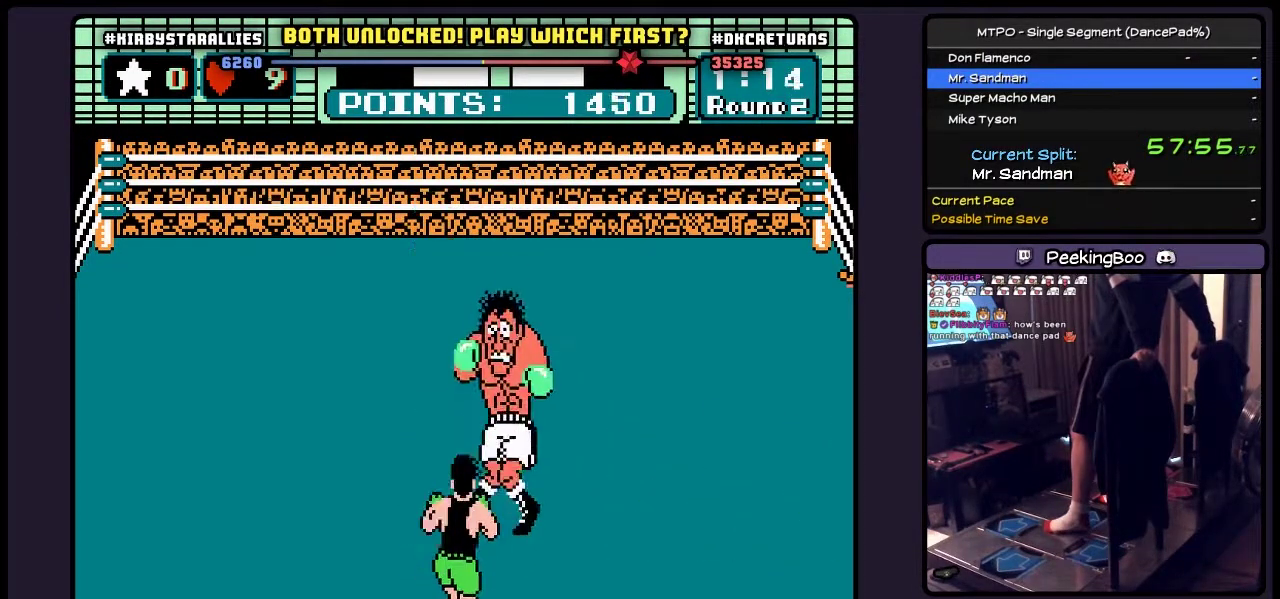
{"buttons": ["B"], "events": [[150, "B", "up"], [317, "B", "down"]]}
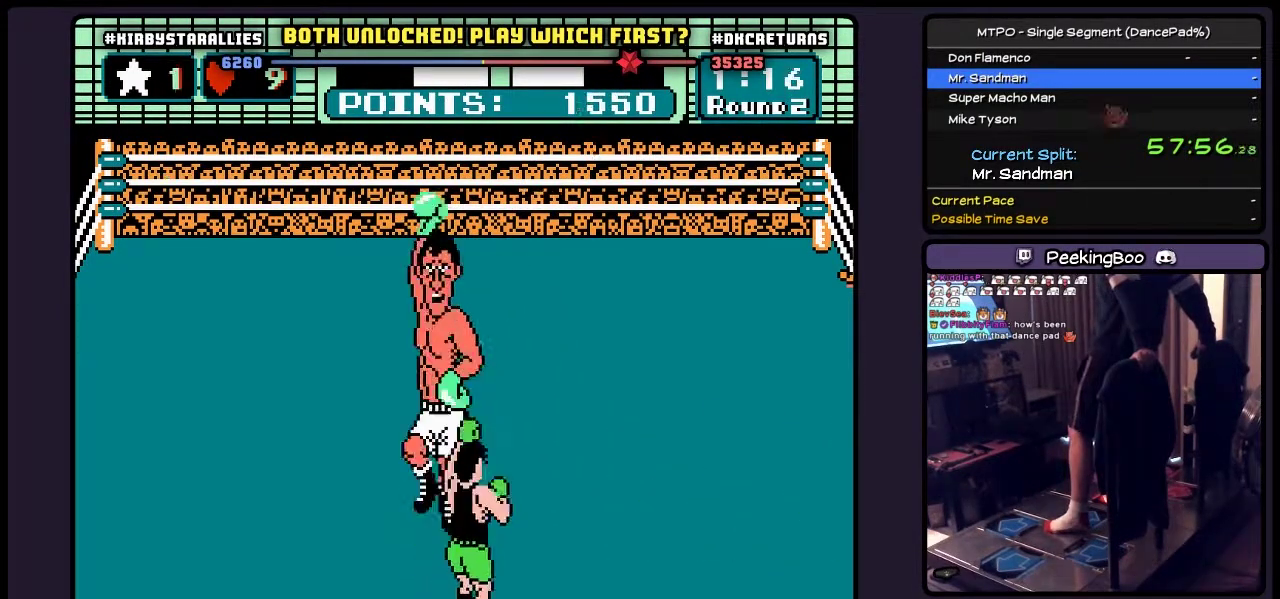
{"buttons": ["B"], "events": [[233, "B", "up"], [350, "B", "down"]]}
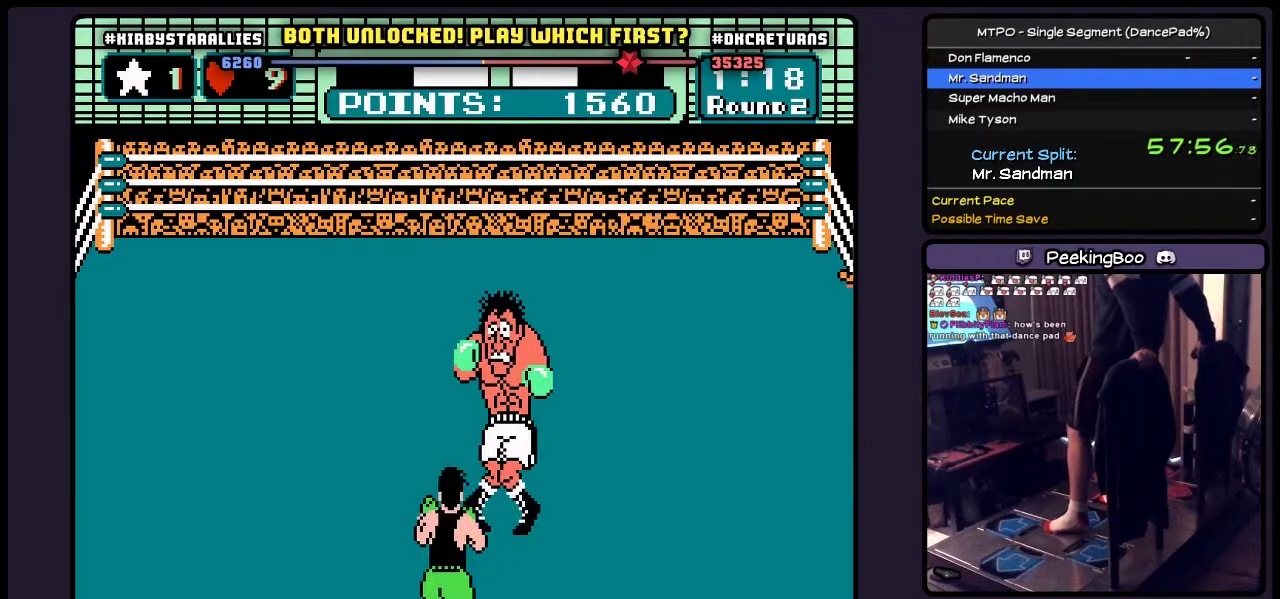
{"buttons": ["B"], "events": [[317, "B", "up"], [483, "B", "down"]]}
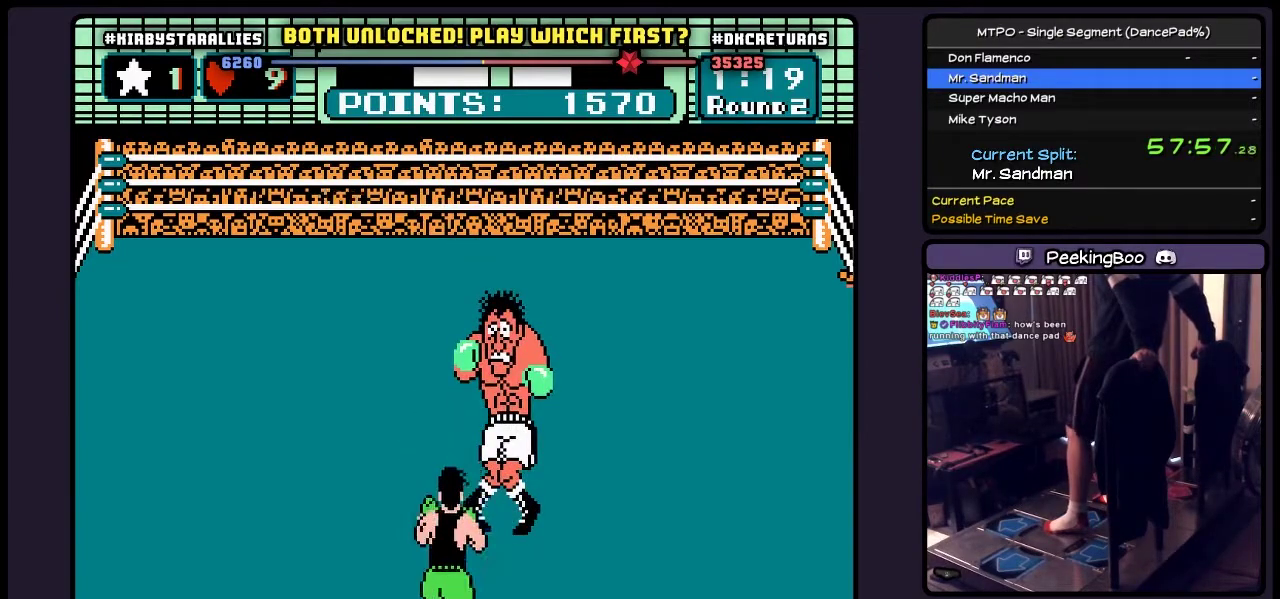
{"buttons": [], "events": [[483, "B", "up"]]}
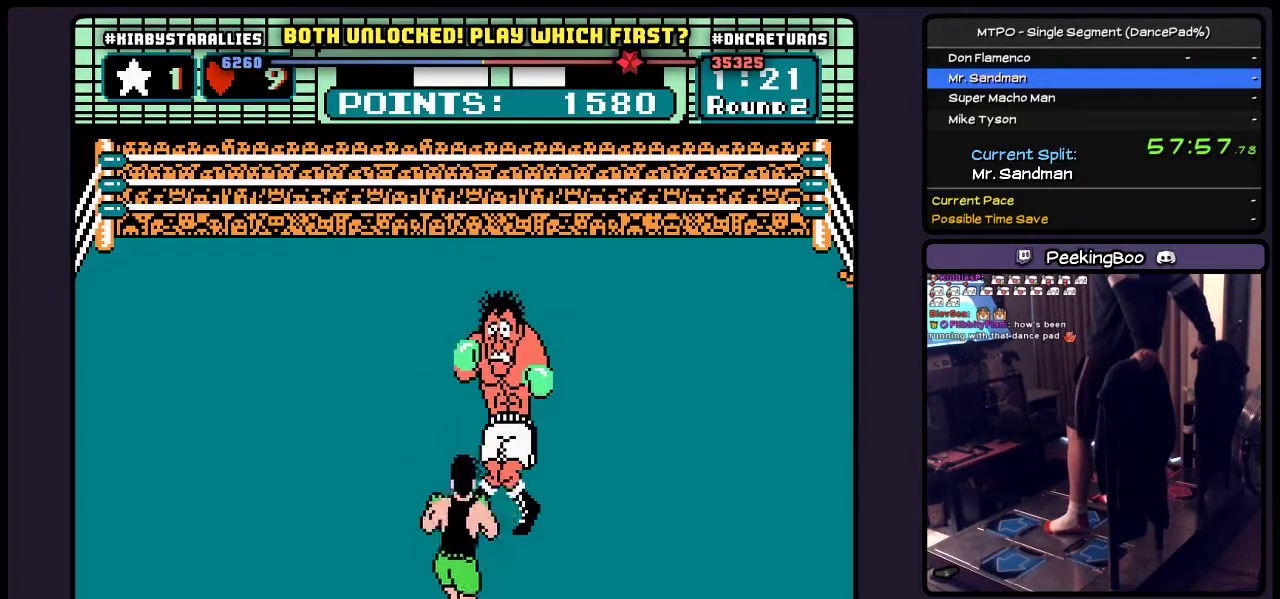
{"buttons": ["B"], "events": [[150, "B", "down"]]}
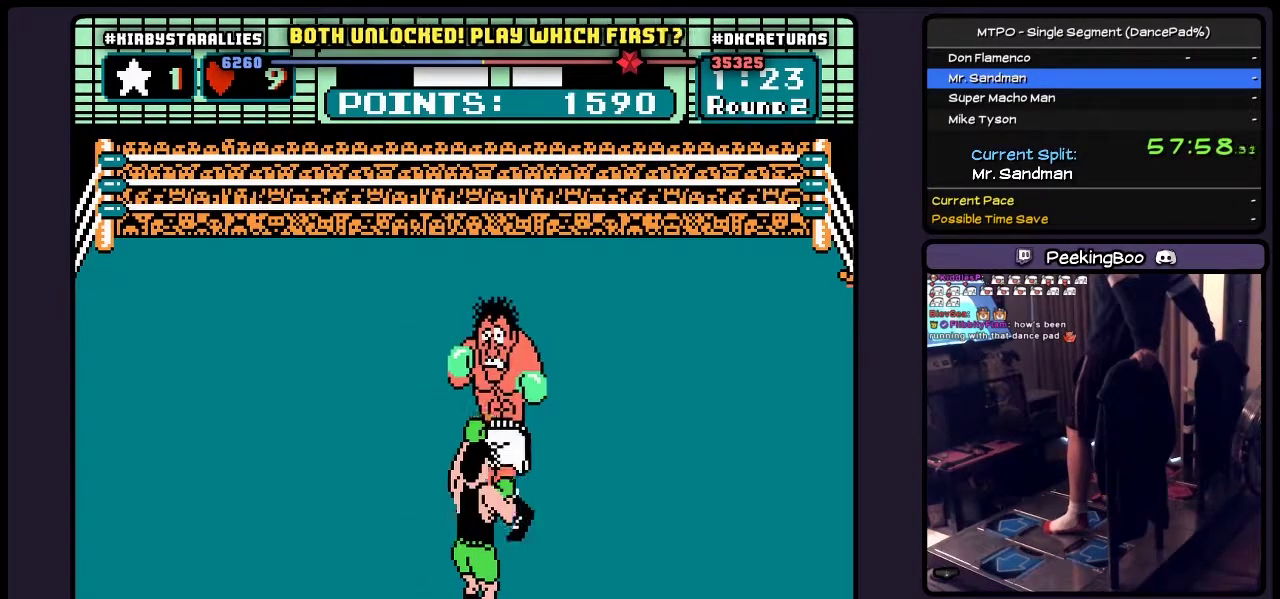
{"buttons": ["B"], "events": [[67, "B", "up"], [233, "B", "down"]]}
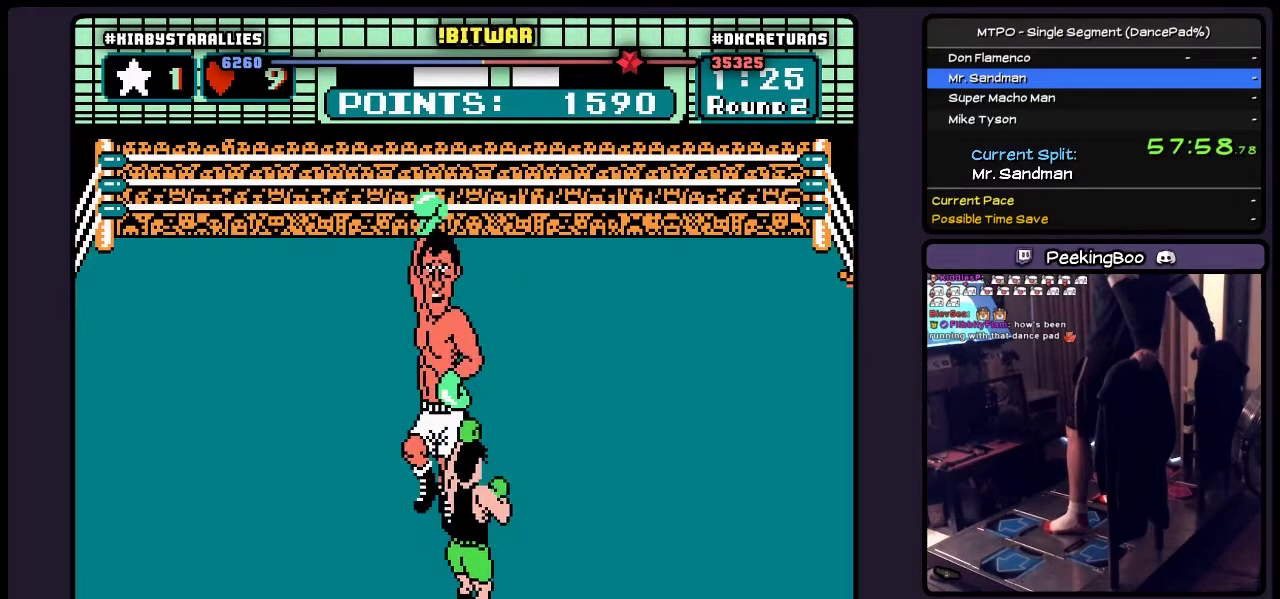
{"buttons": ["B"], "events": [[183, "B", "up"], [350, "B", "down"]]}
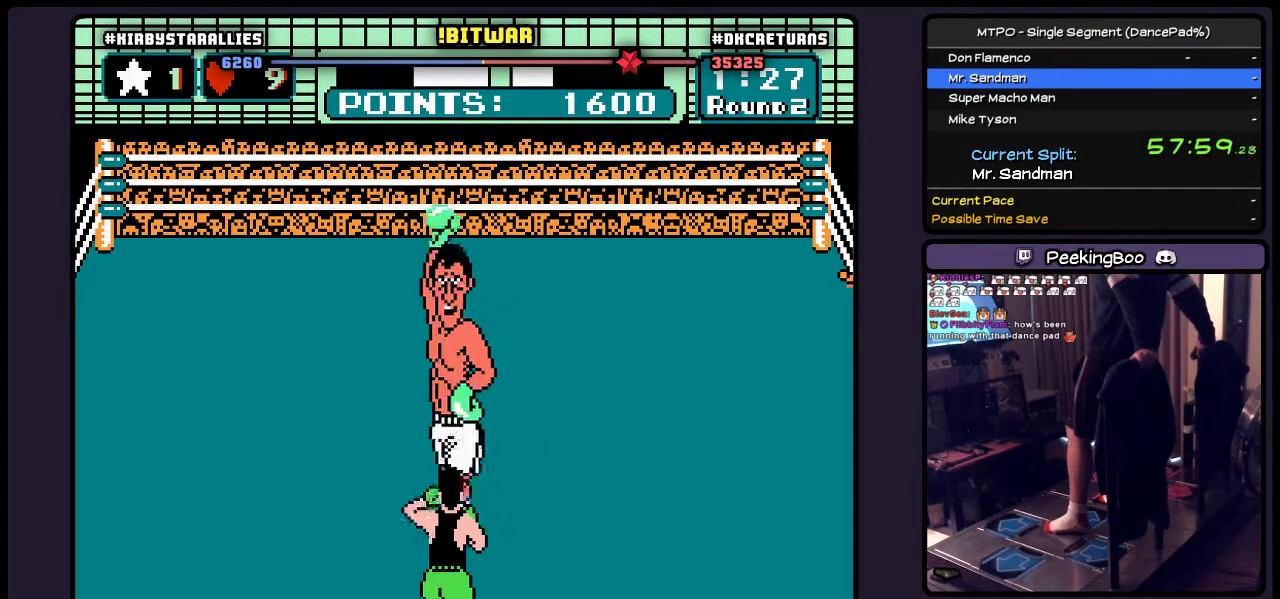
{"buttons": ["B"], "events": [[317, "B", "up"], [483, "B", "down"]]}
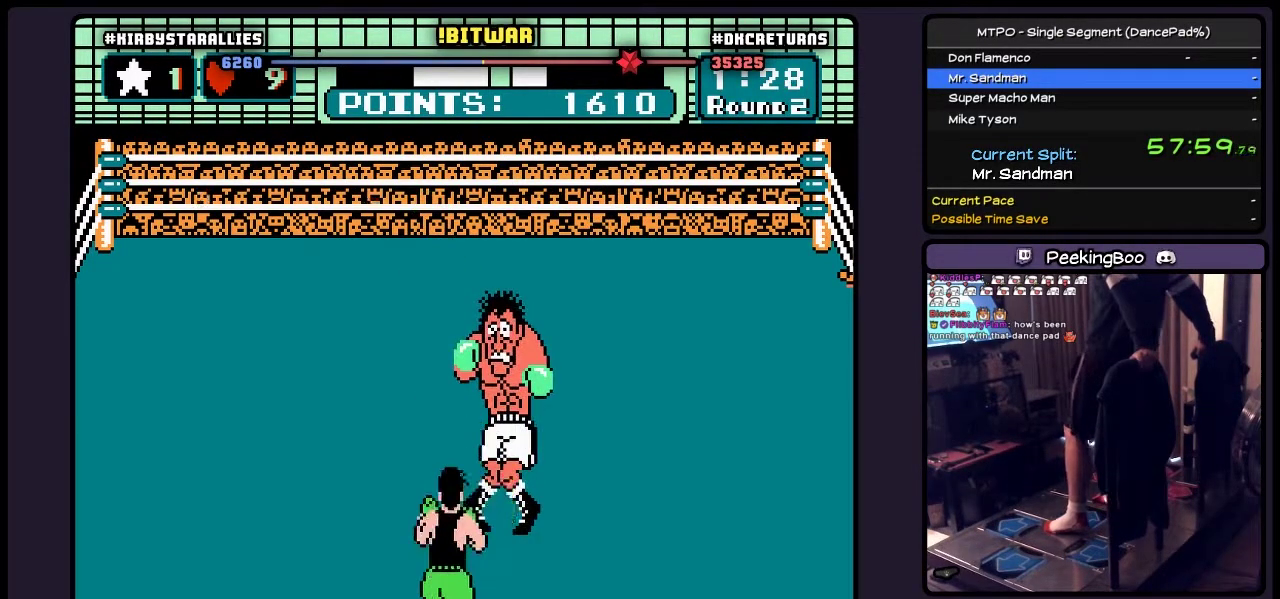
{"buttons": [], "events": [[483, "B", "up"]]}
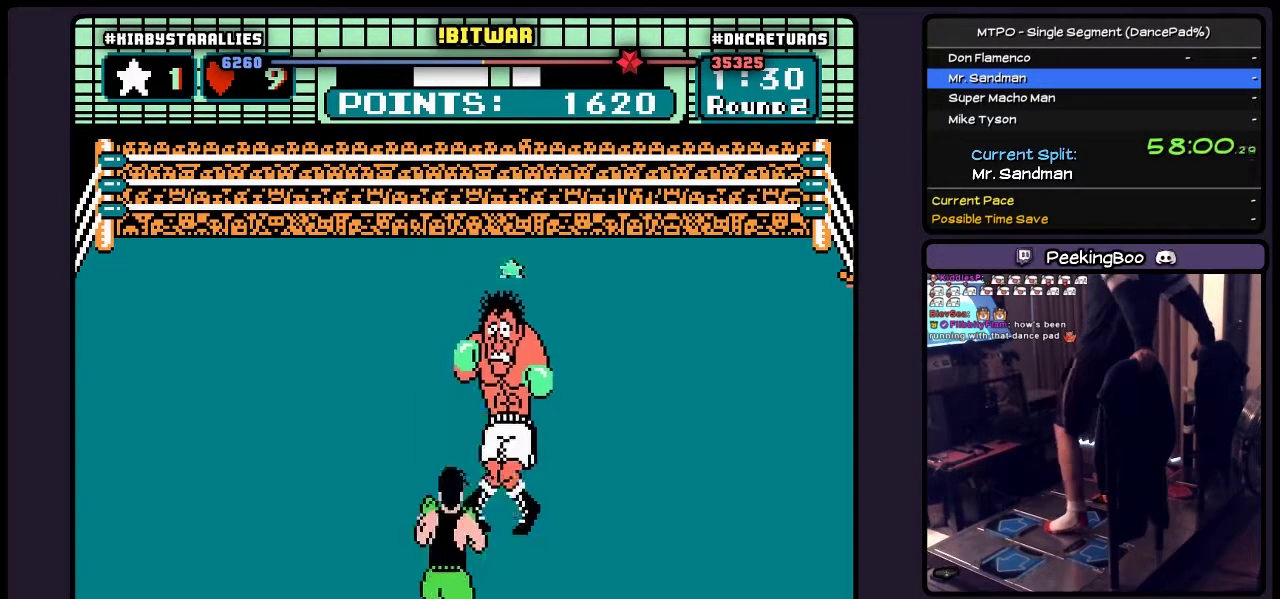
{"buttons": [], "events": []}
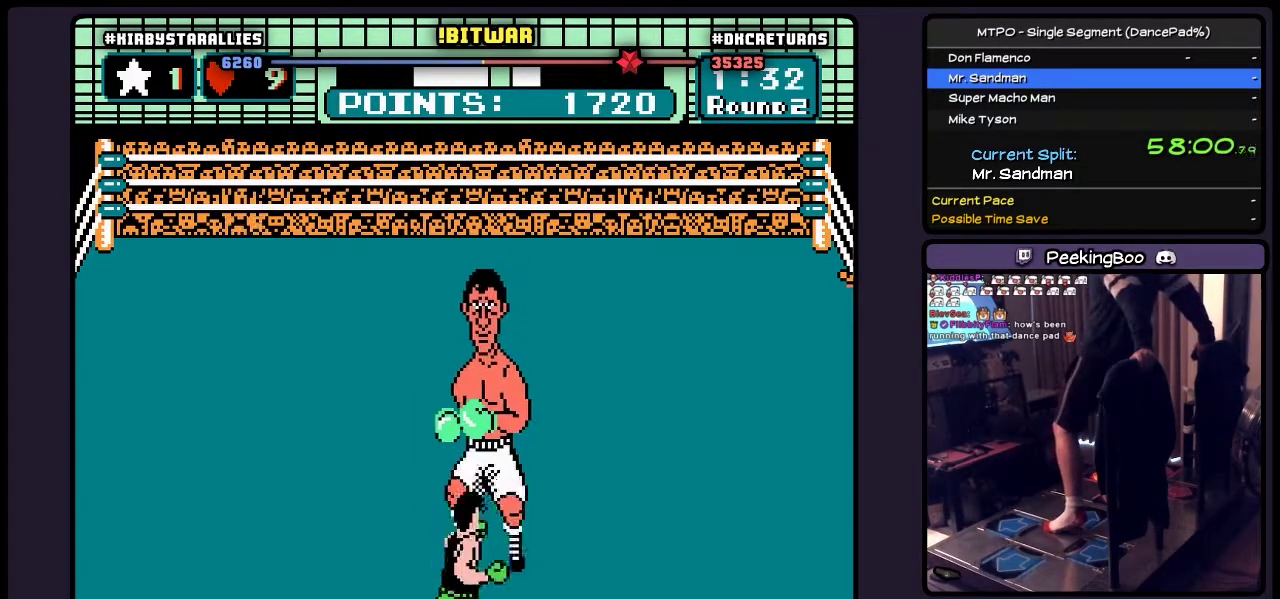
{"buttons": [], "events": []}